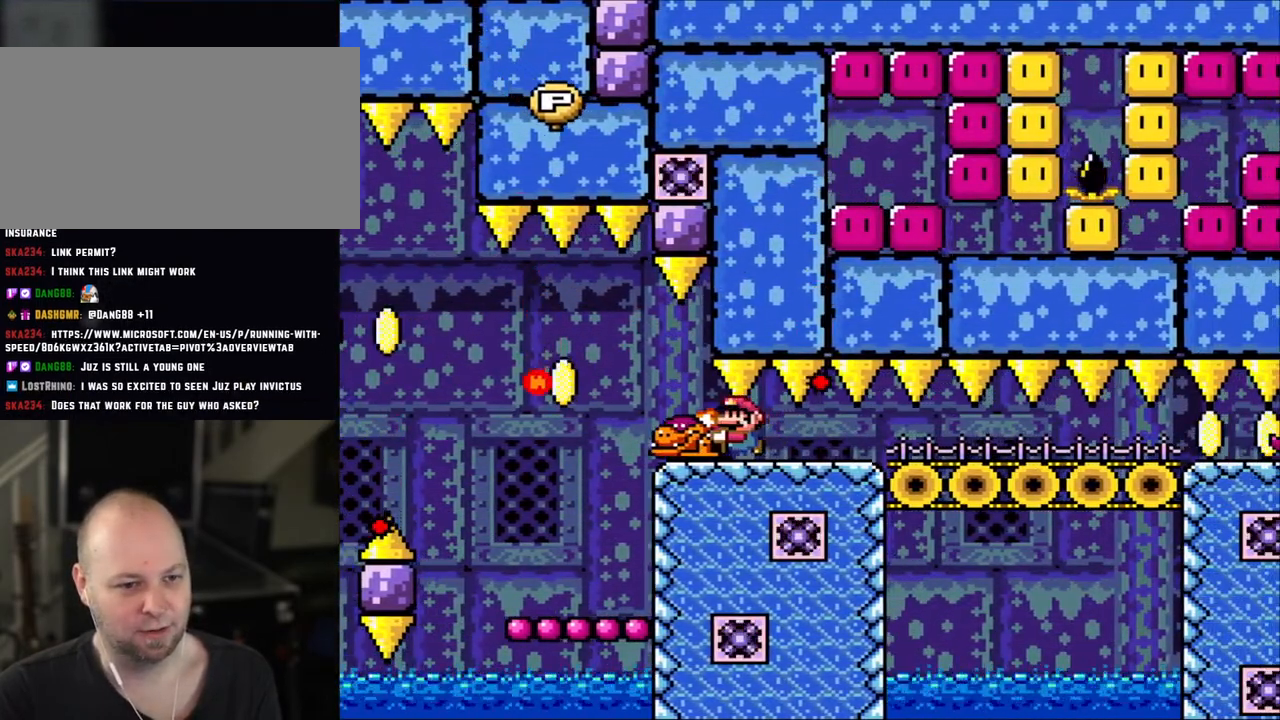
Gameplay with a controller (Nintendo layout); each line is a JSON object with the inputs held at the frame after it. "events" lists button and stick changes between this image and that frame as [ms after this image, input, new state], when the widget could be followed in between. Not read: L3 R3.
{"buttons": [], "events": [[100, "DPAD_LEFT", "up"], [150, "DPAD_RIGHT", "down"], [233, "DPAD_RIGHT", "up"], [250, "DPAD_DOWN", "down"], [400, "Y", "up"], [500, "DPAD_DOWN", "up"]]}
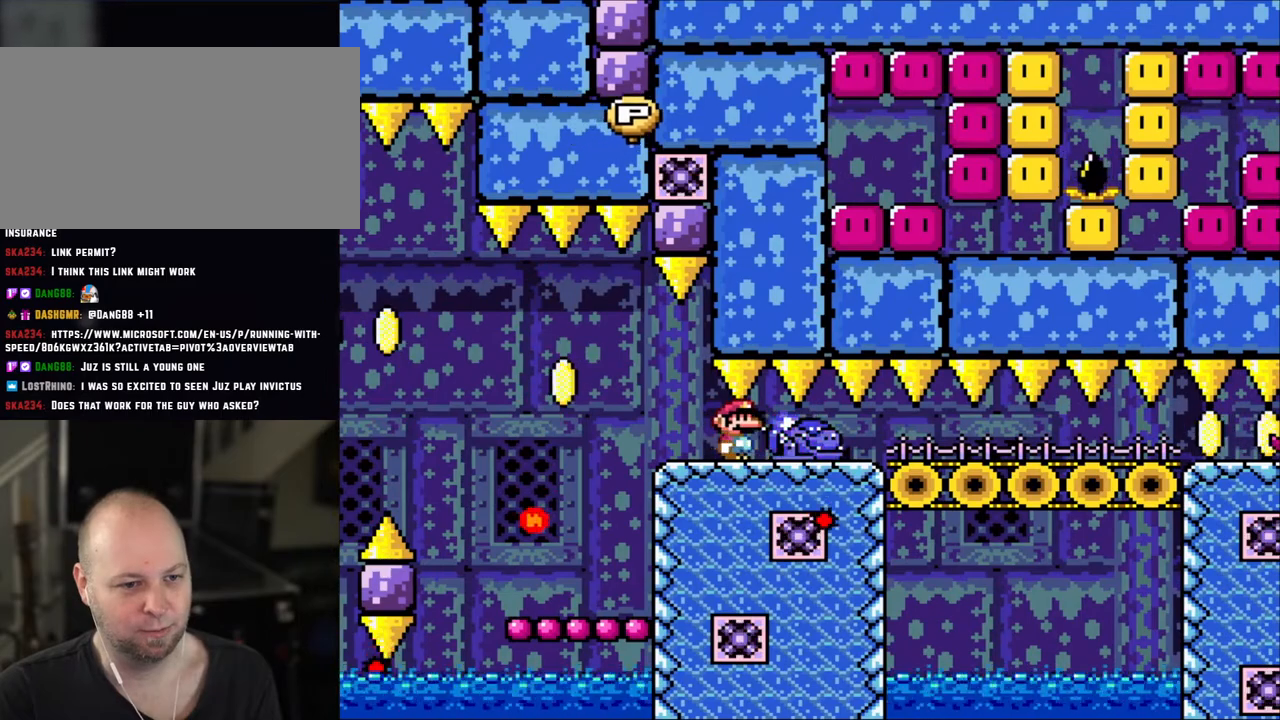
{"buttons": ["Y"], "events": [[150, "DPAD_RIGHT", "down"], [350, "DPAD_RIGHT", "up"], [500, "Y", "down"]]}
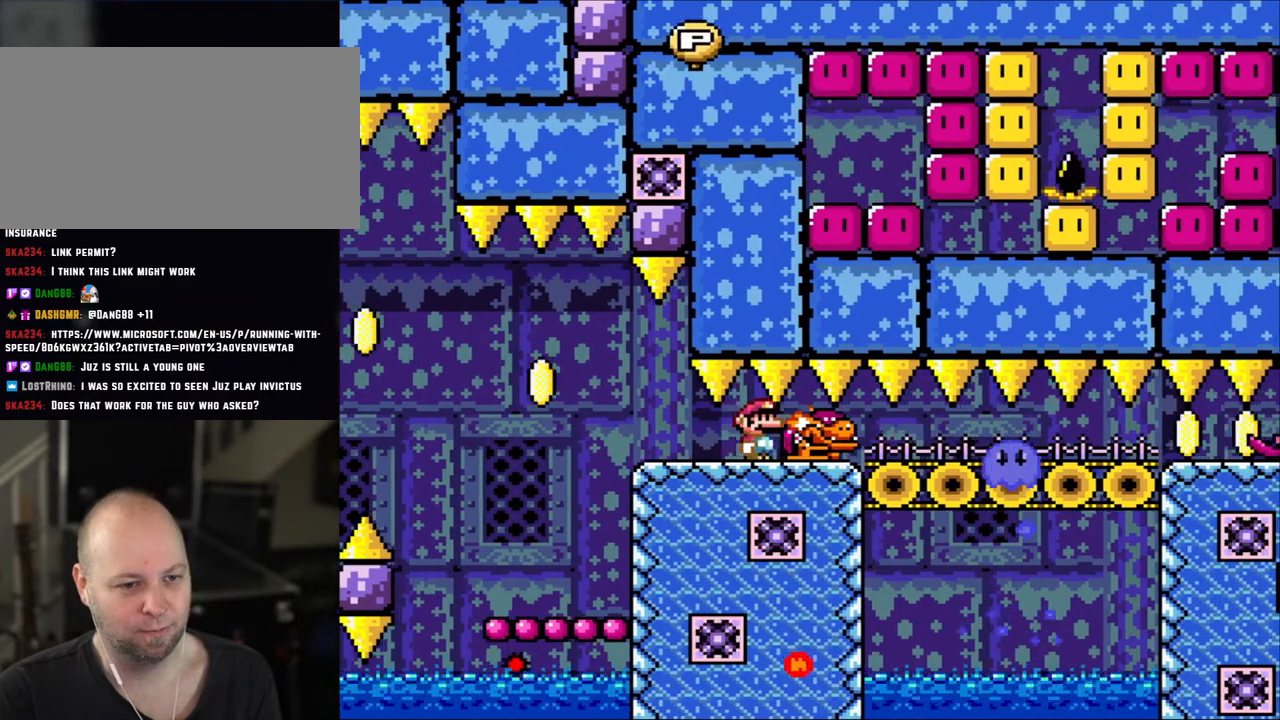
{"buttons": ["Y", "DPAD_RIGHT"], "events": [[350, "DPAD_RIGHT", "down"]]}
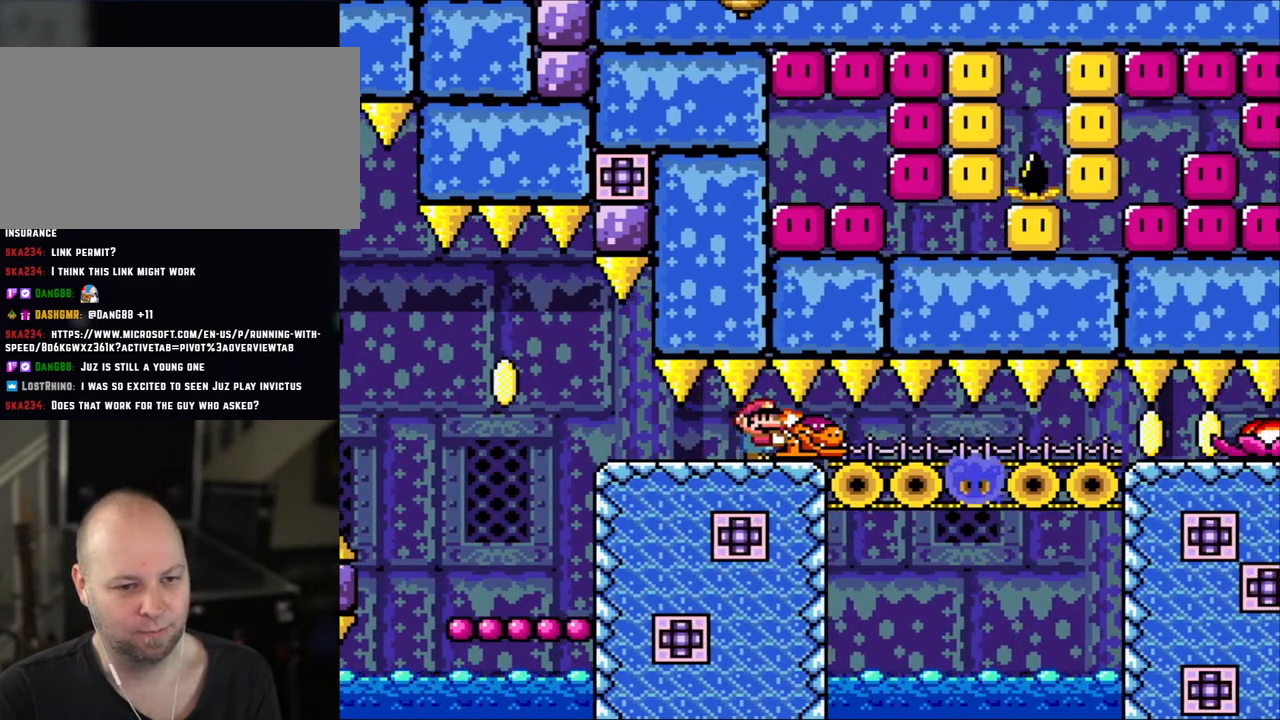
{"buttons": ["Y", "DPAD_RIGHT"], "events": [[33, "DPAD_RIGHT", "up"], [150, "DPAD_RIGHT", "down"]]}
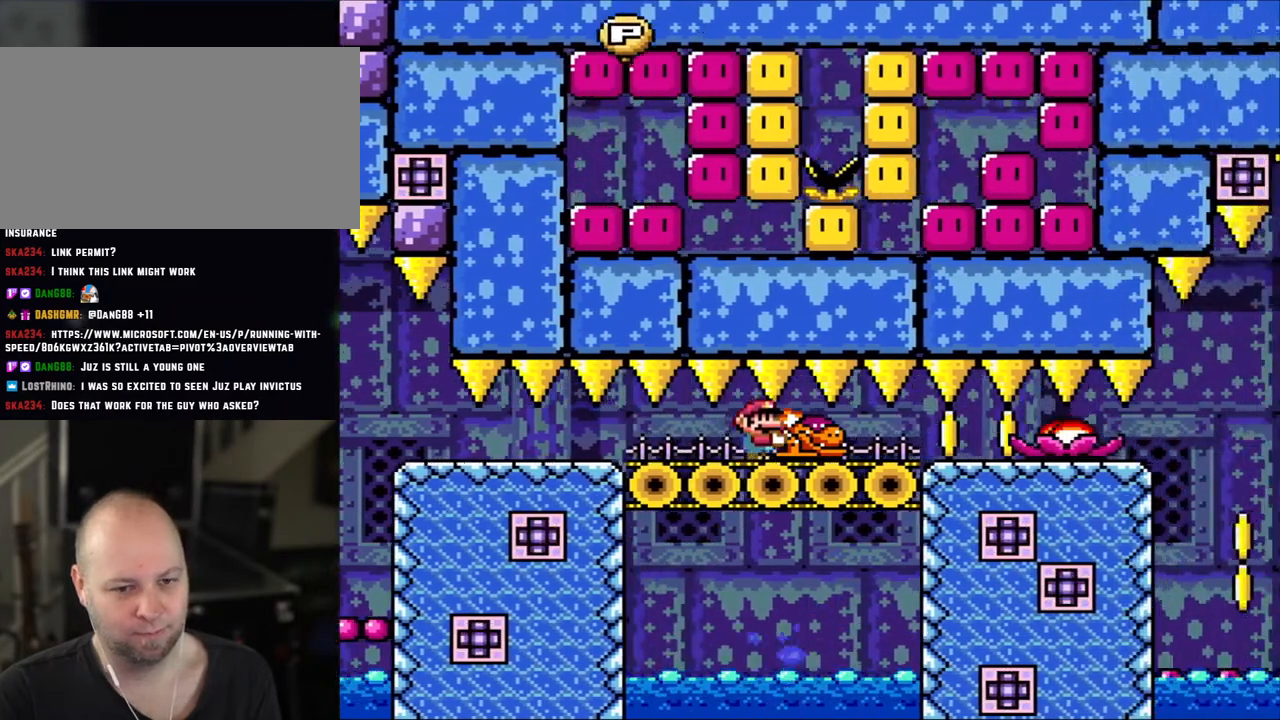
{"buttons": ["Y"], "events": [[200, "DPAD_RIGHT", "up"]]}
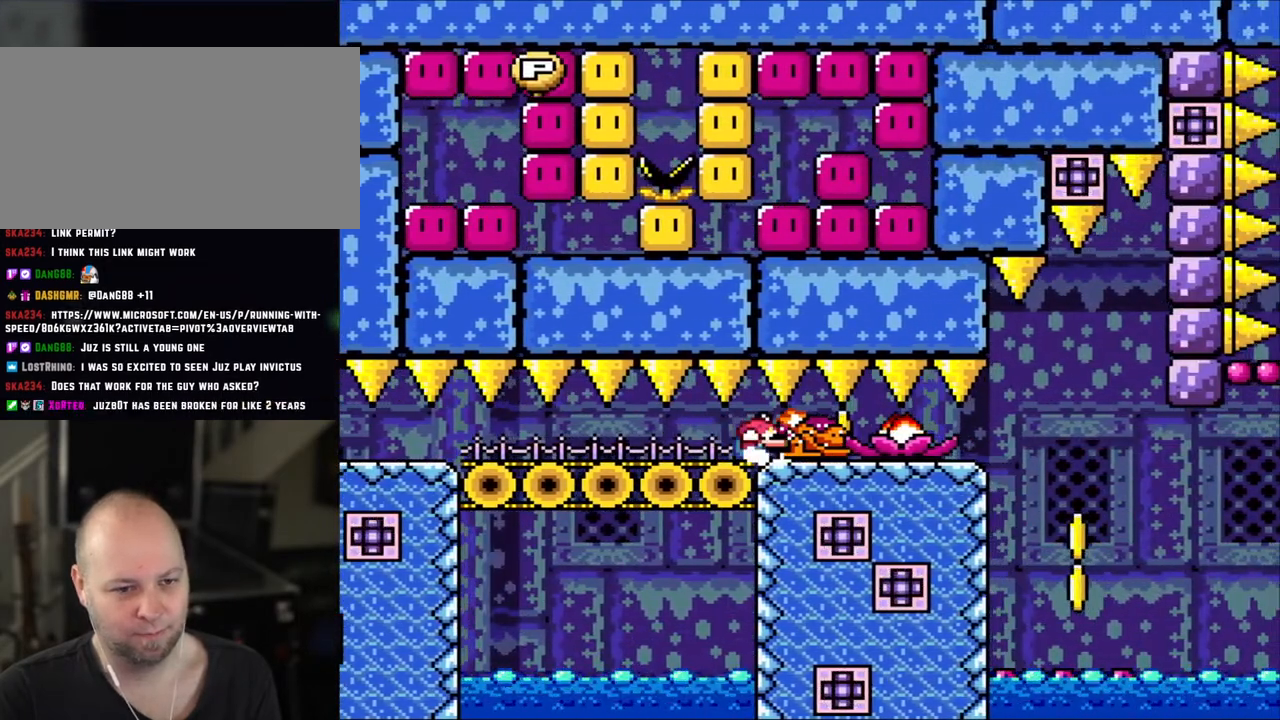
{"buttons": ["DPAD_RIGHT"], "events": [[33, "DPAD_DOWN", "down"], [100, "Y", "up"], [233, "DPAD_DOWN", "up"], [383, "DPAD_RIGHT", "down"]]}
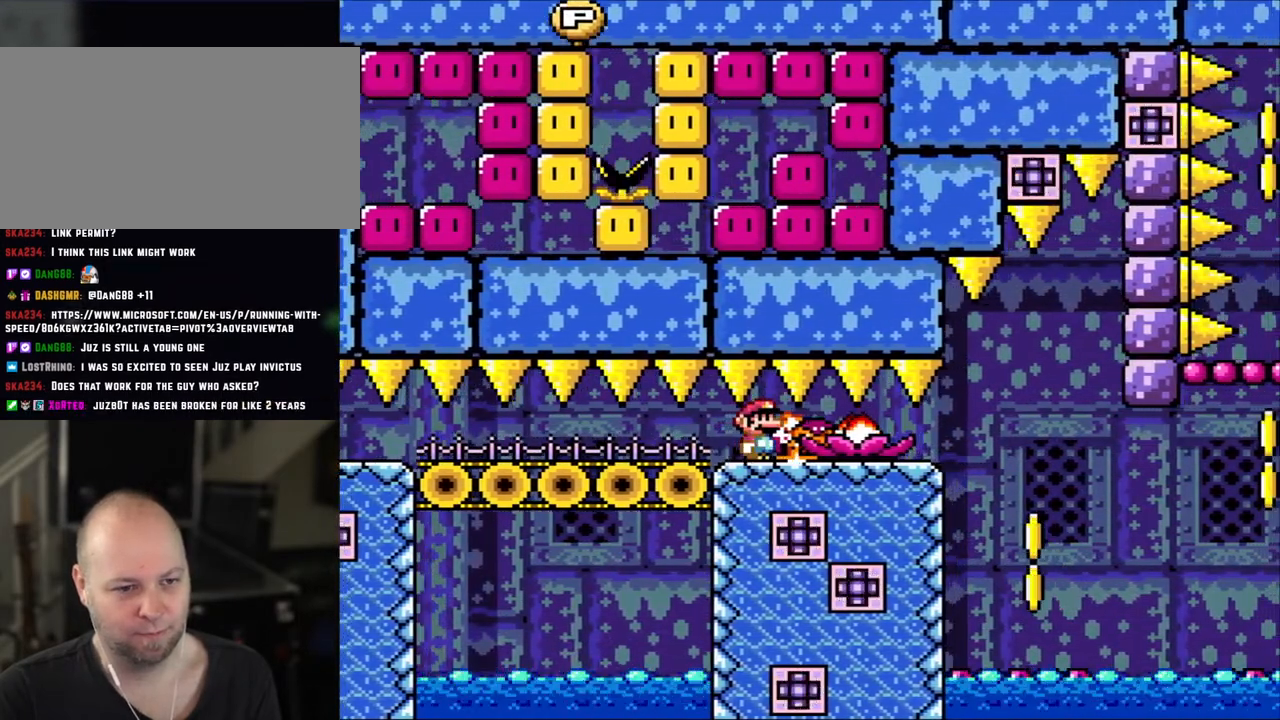
{"buttons": ["DPAD_RIGHT"], "events": [[50, "DPAD_RIGHT", "up"], [433, "DPAD_RIGHT", "down"]]}
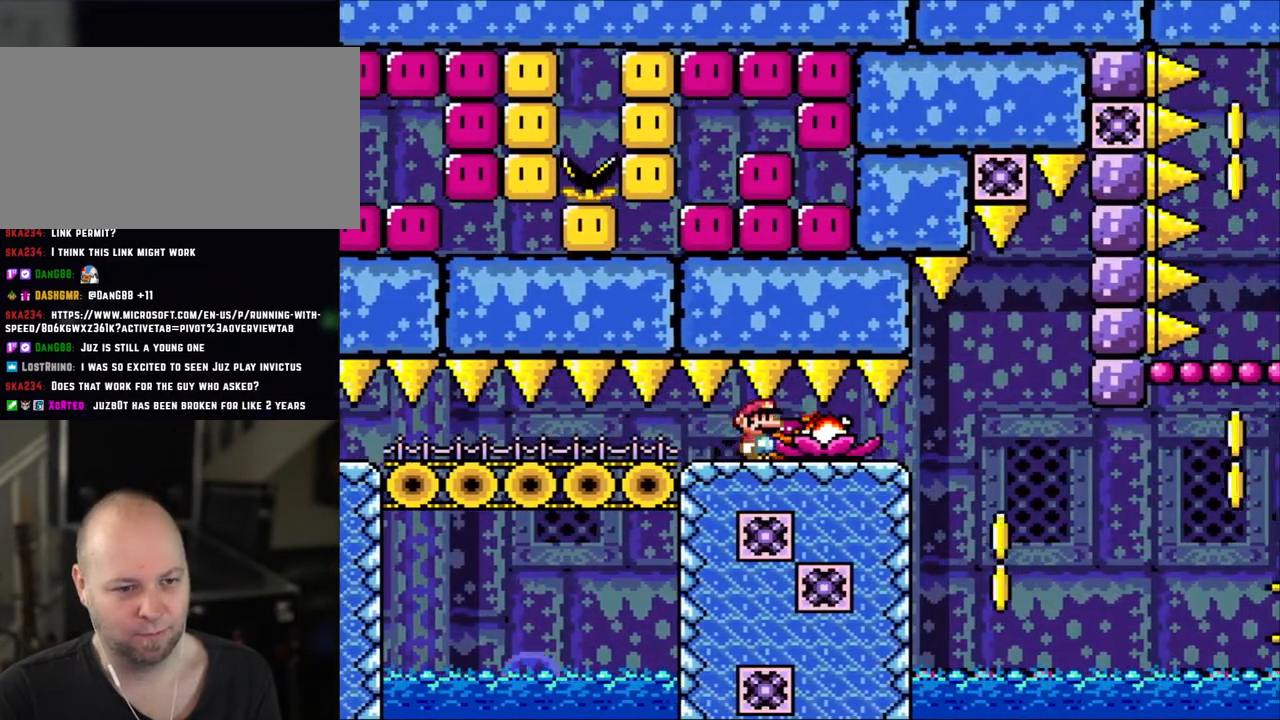
{"buttons": [], "events": [[83, "DPAD_RIGHT", "up"]]}
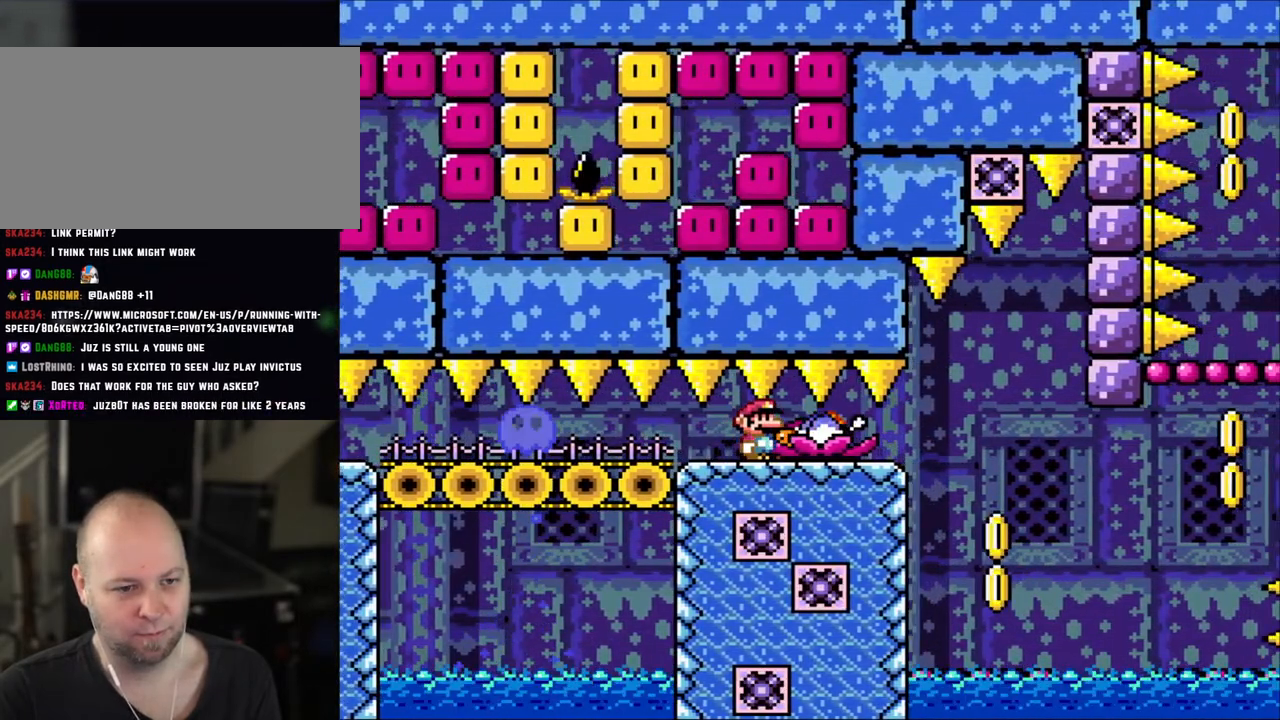
{"buttons": ["Y", "DPAD_LEFT"], "events": [[100, "Y", "down"], [300, "DPAD_RIGHT", "down"], [400, "DPAD_LEFT", "down"], [400, "DPAD_RIGHT", "up"]]}
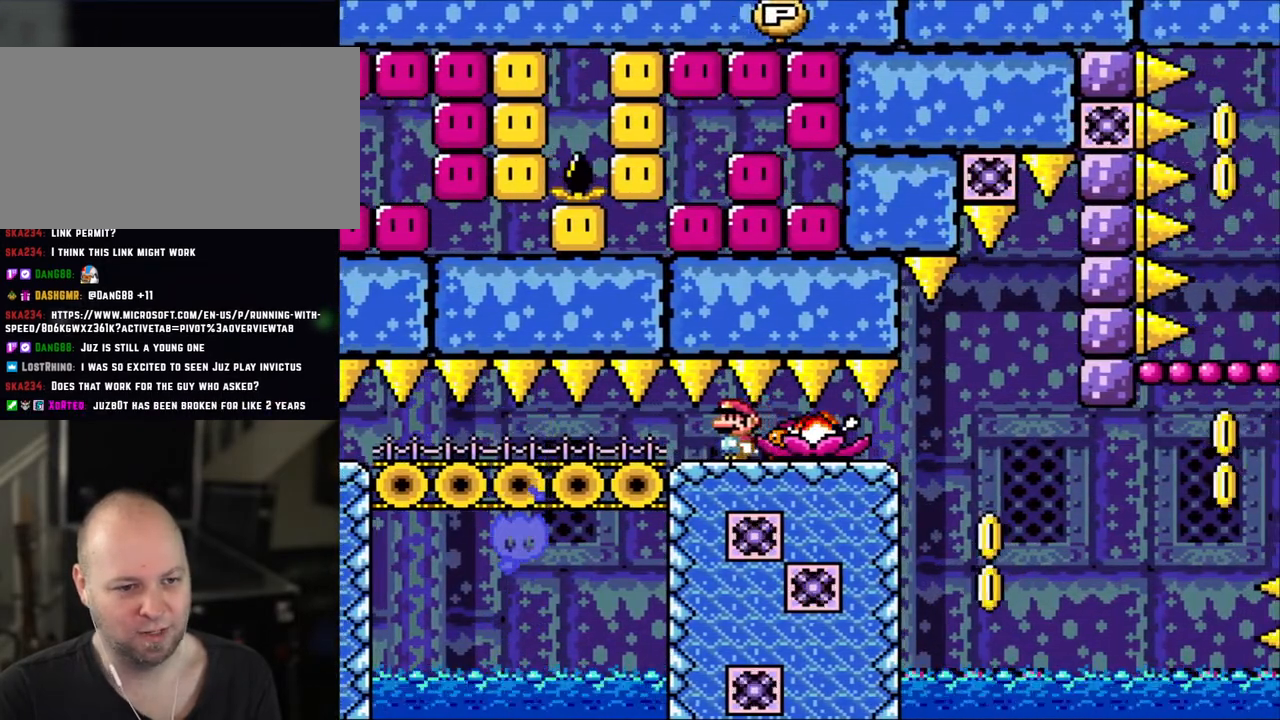
{"buttons": ["DPAD_RIGHT"], "events": [[183, "DPAD_LEFT", "up"], [233, "DPAD_RIGHT", "down"], [433, "Y", "up"]]}
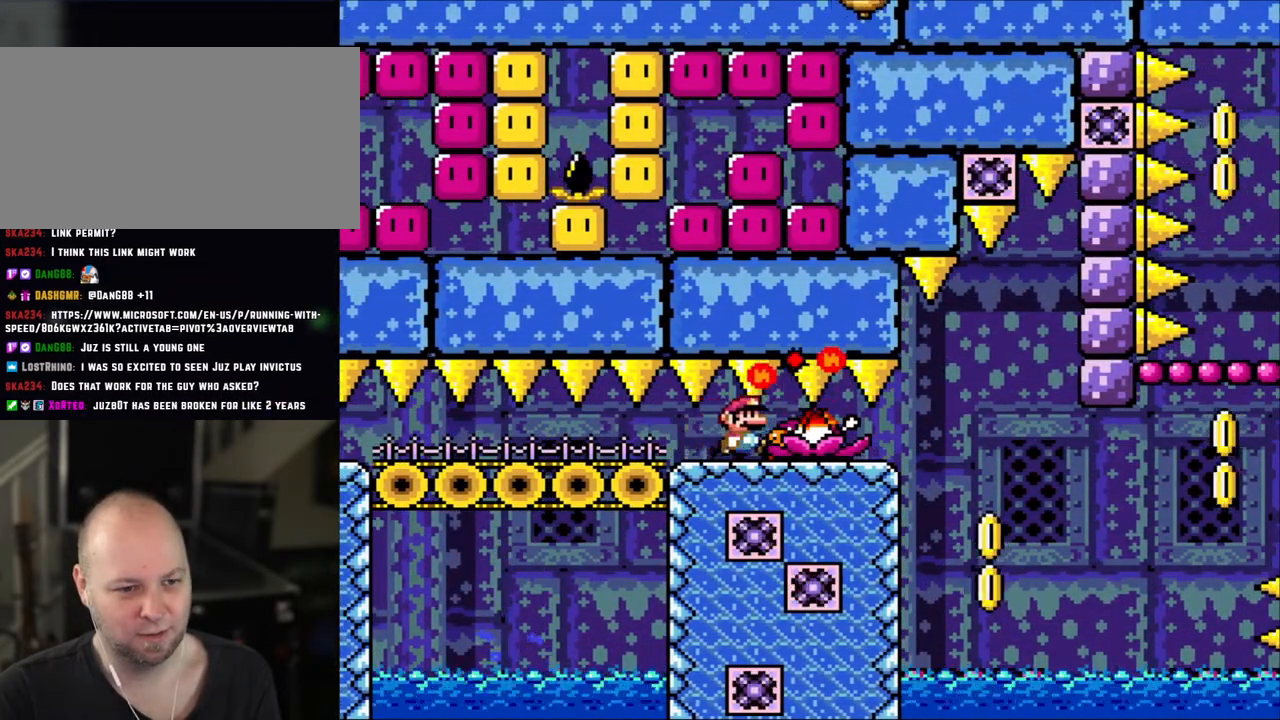
{"buttons": [], "events": [[50, "DPAD_RIGHT", "up"]]}
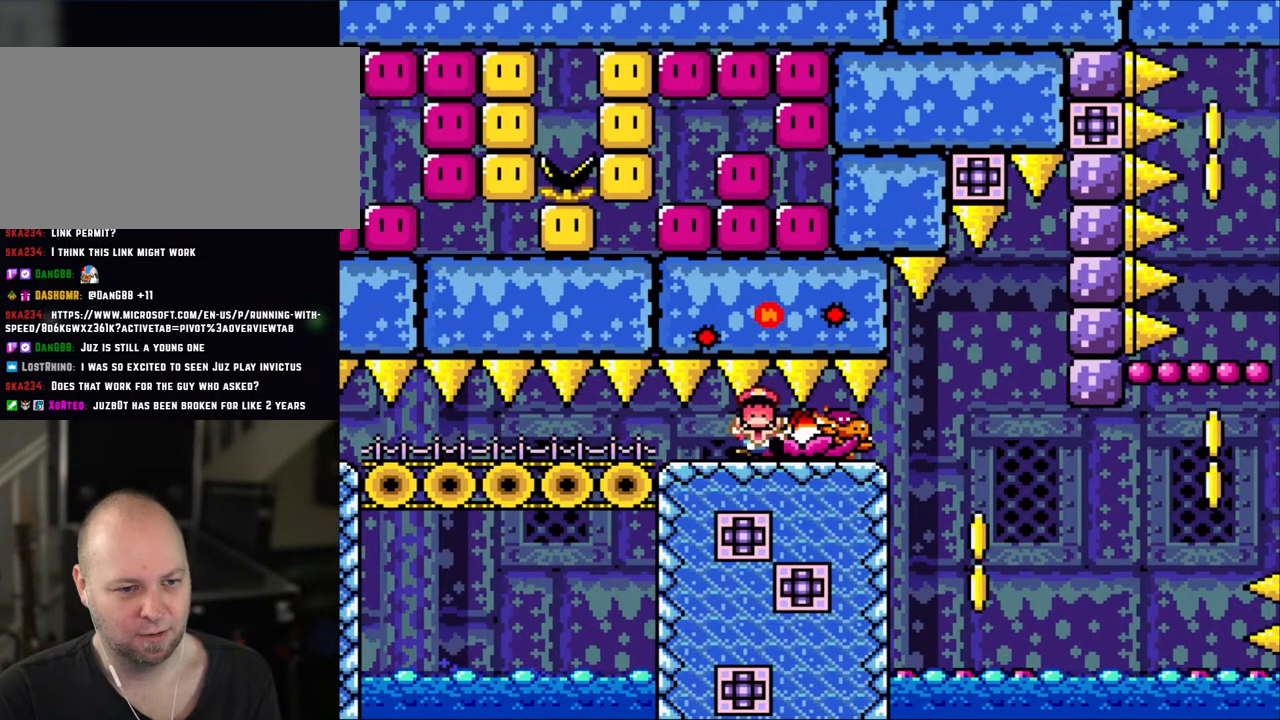
{"buttons": [], "events": []}
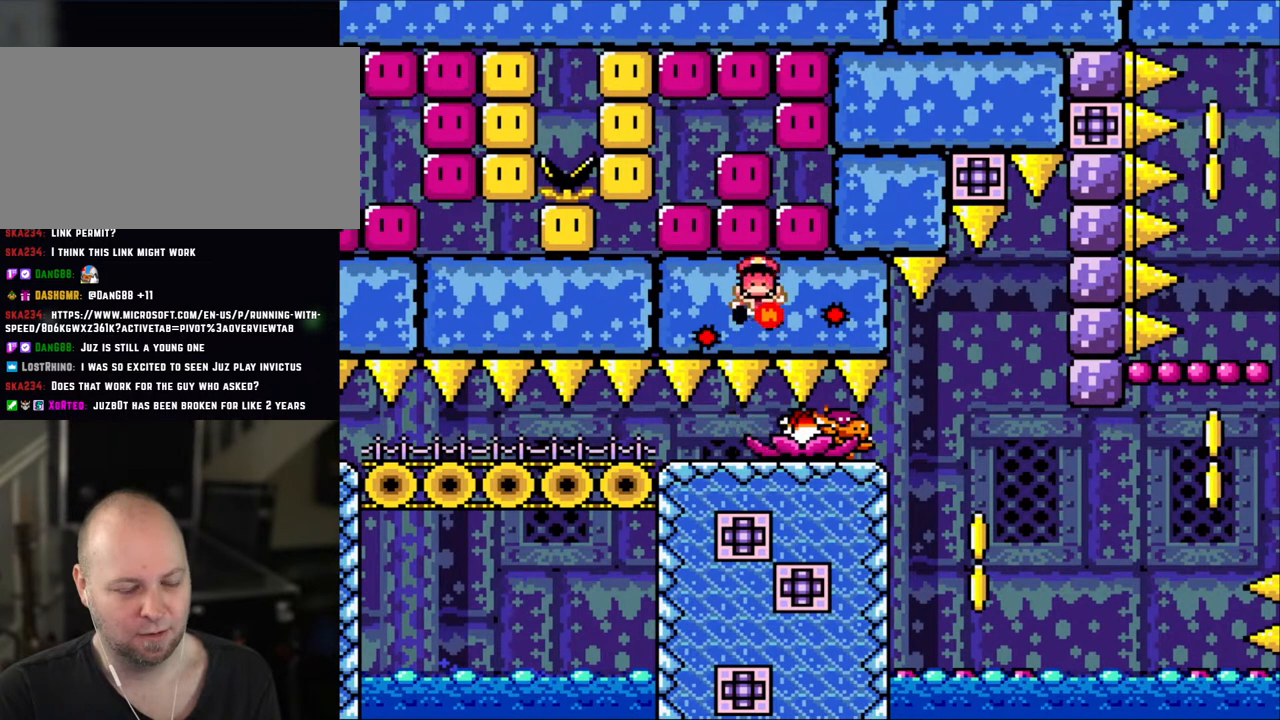
{"buttons": [], "events": []}
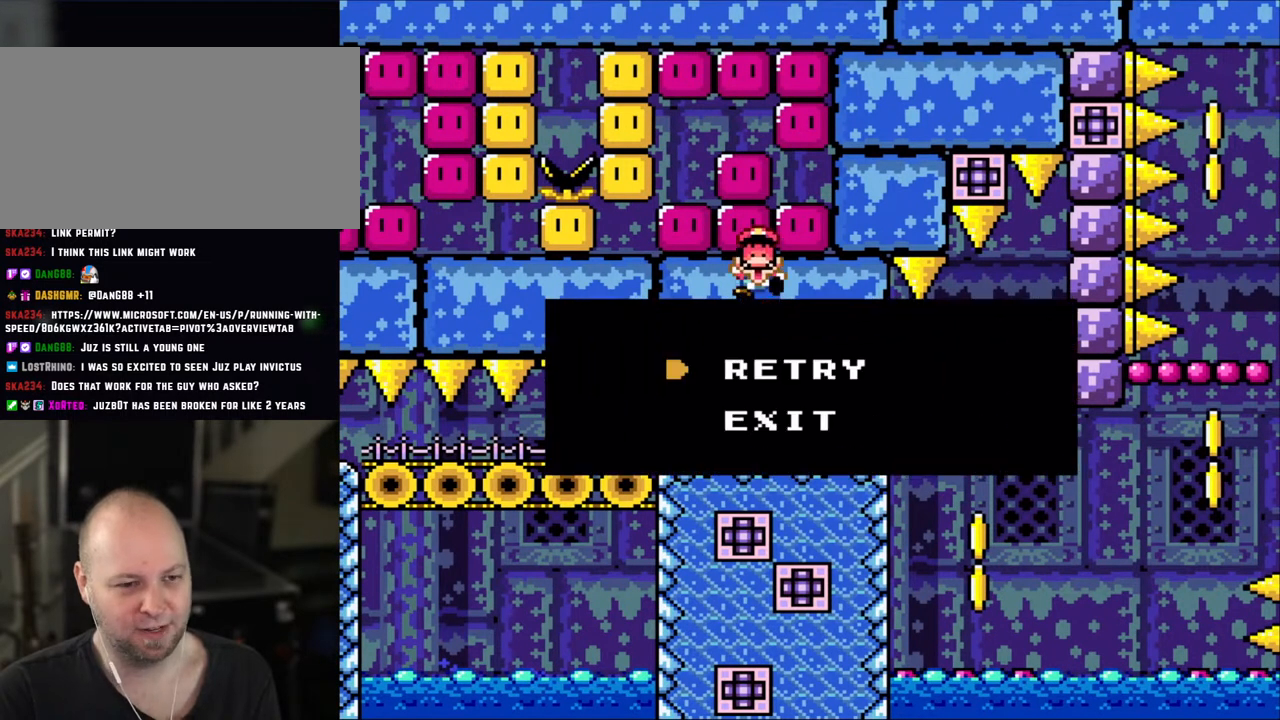
{"buttons": [], "events": []}
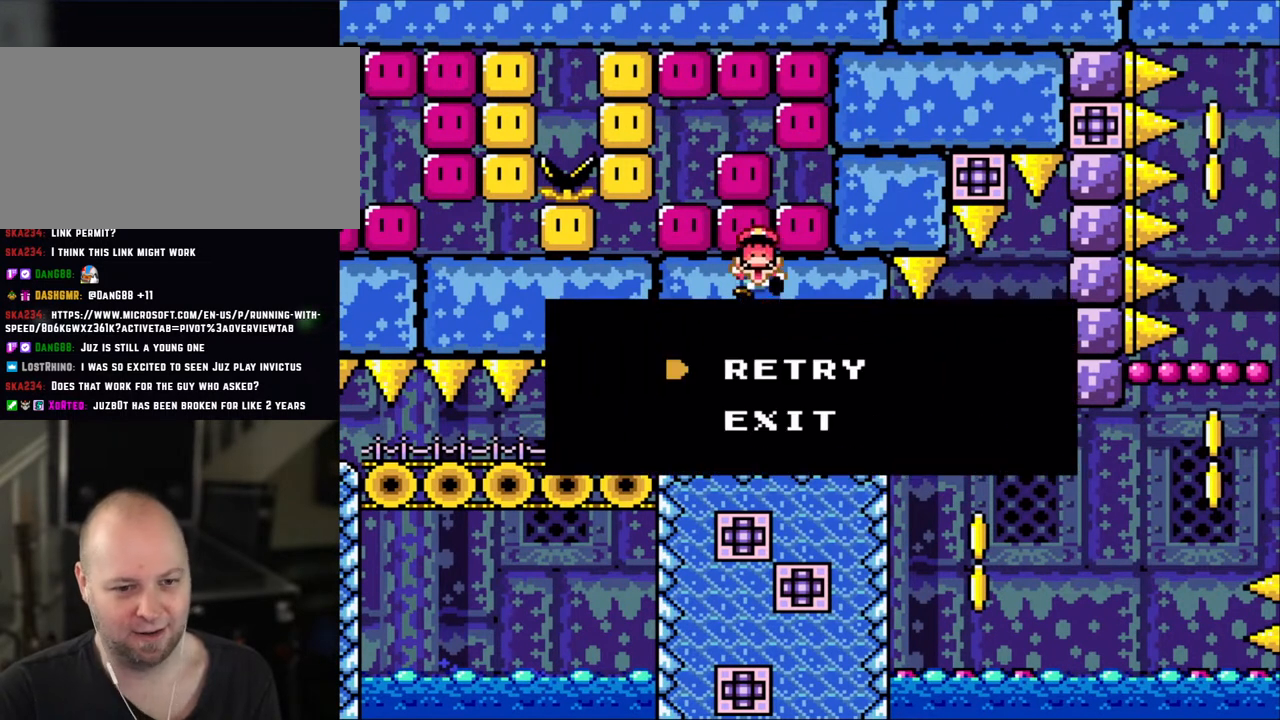
{"buttons": [], "events": []}
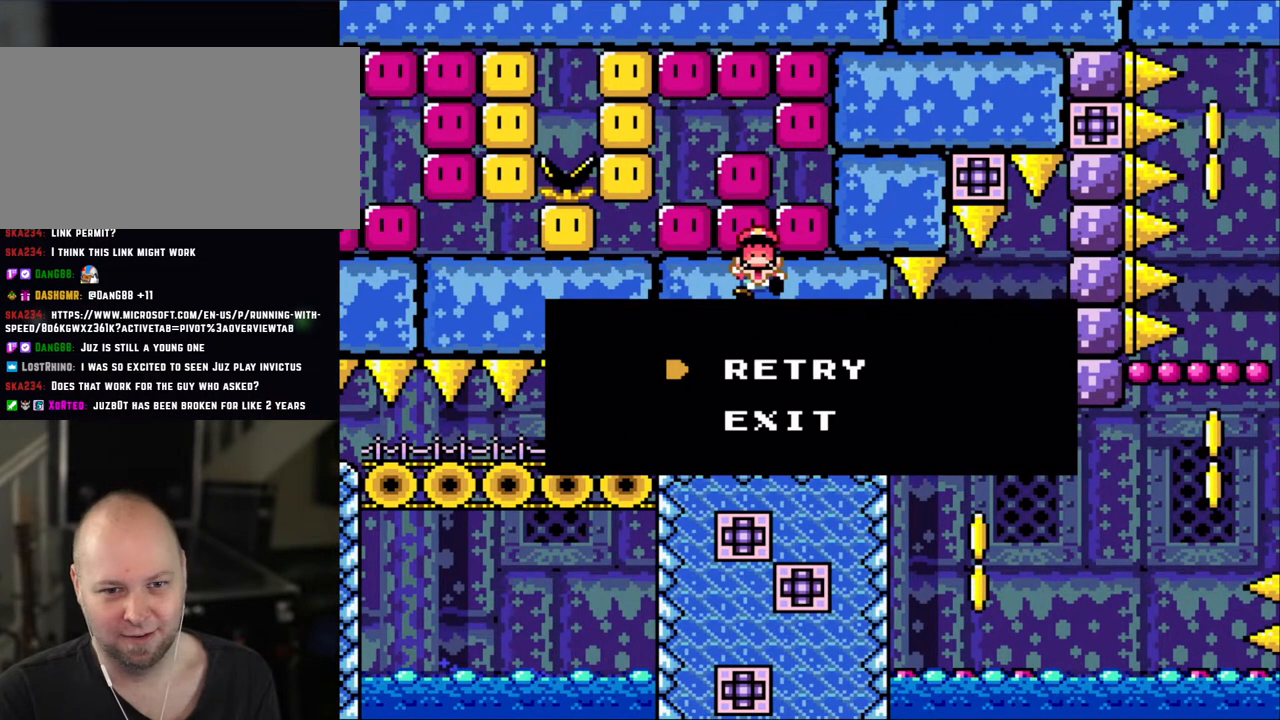
{"buttons": [], "events": []}
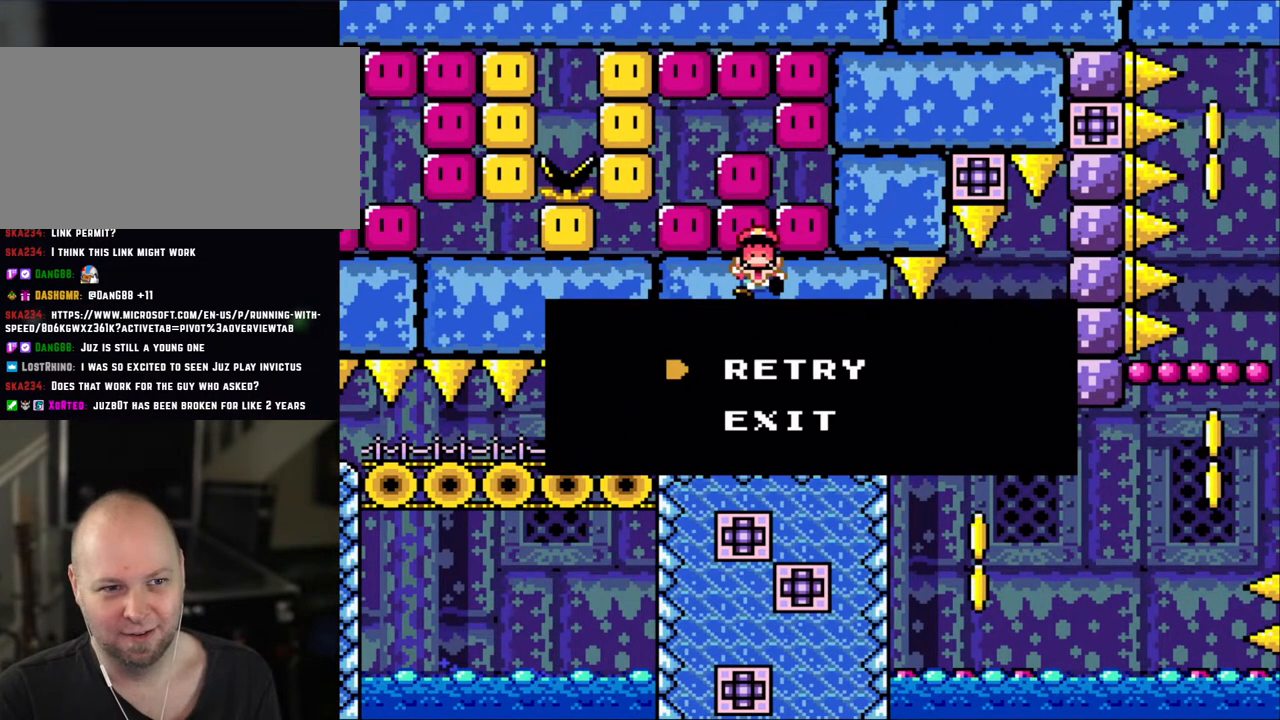
{"buttons": [], "events": []}
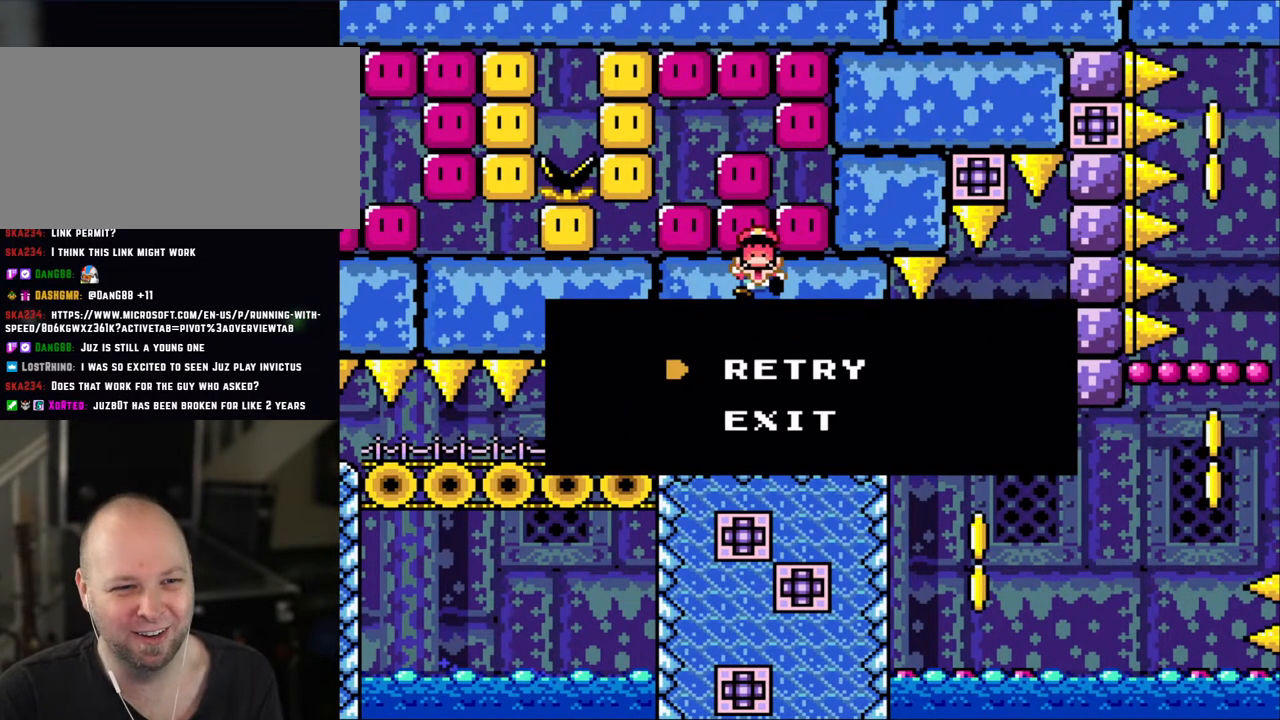
{"buttons": [], "events": []}
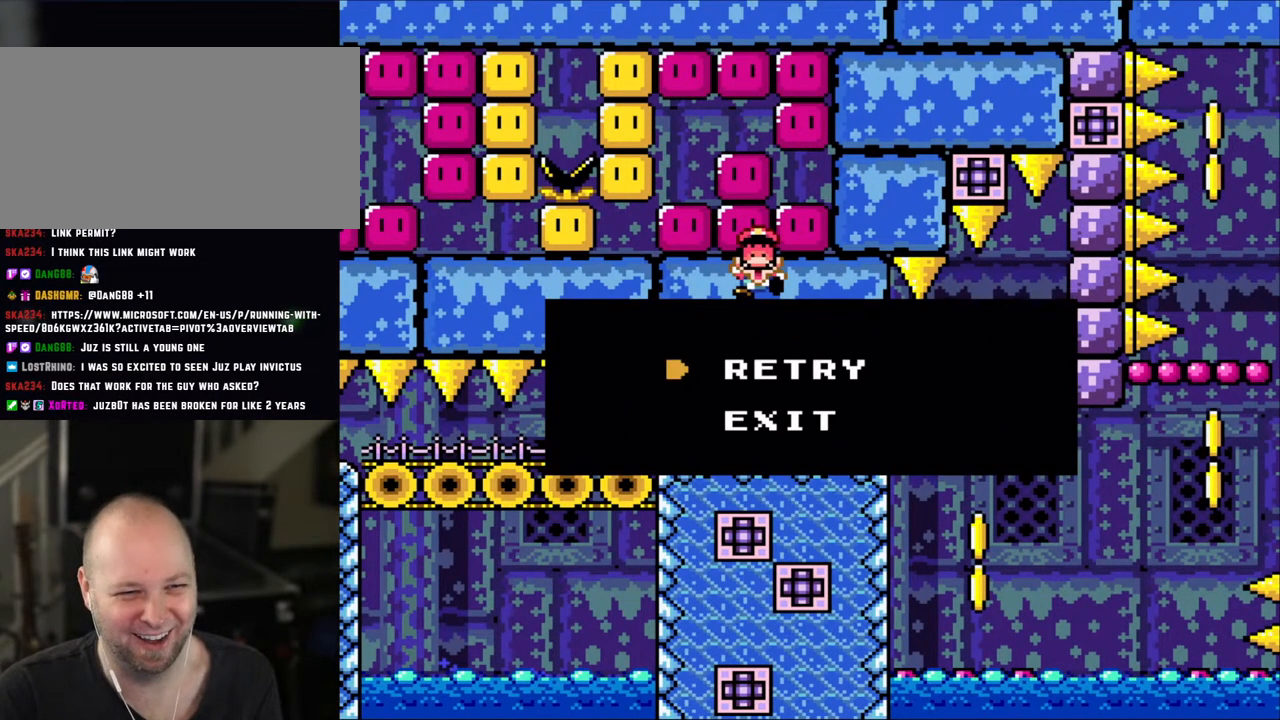
{"buttons": [], "events": [[150, "A", "down"], [300, "A", "up"]]}
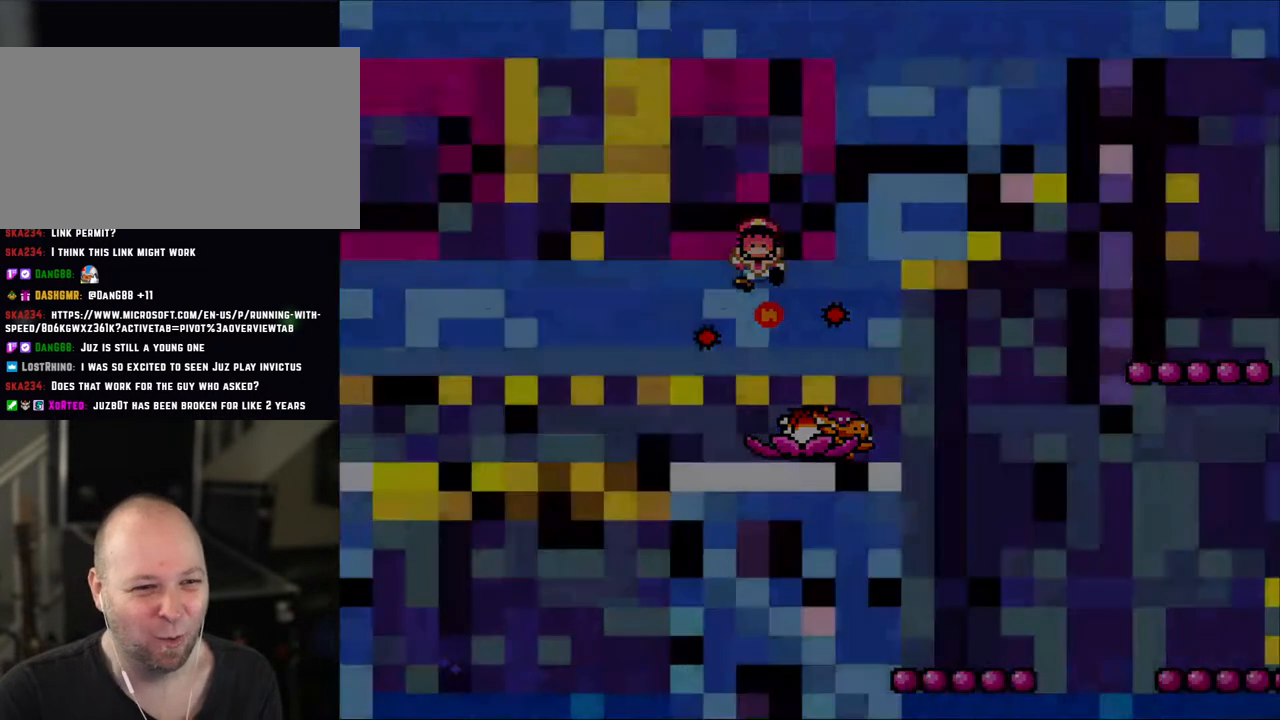
{"buttons": [], "events": []}
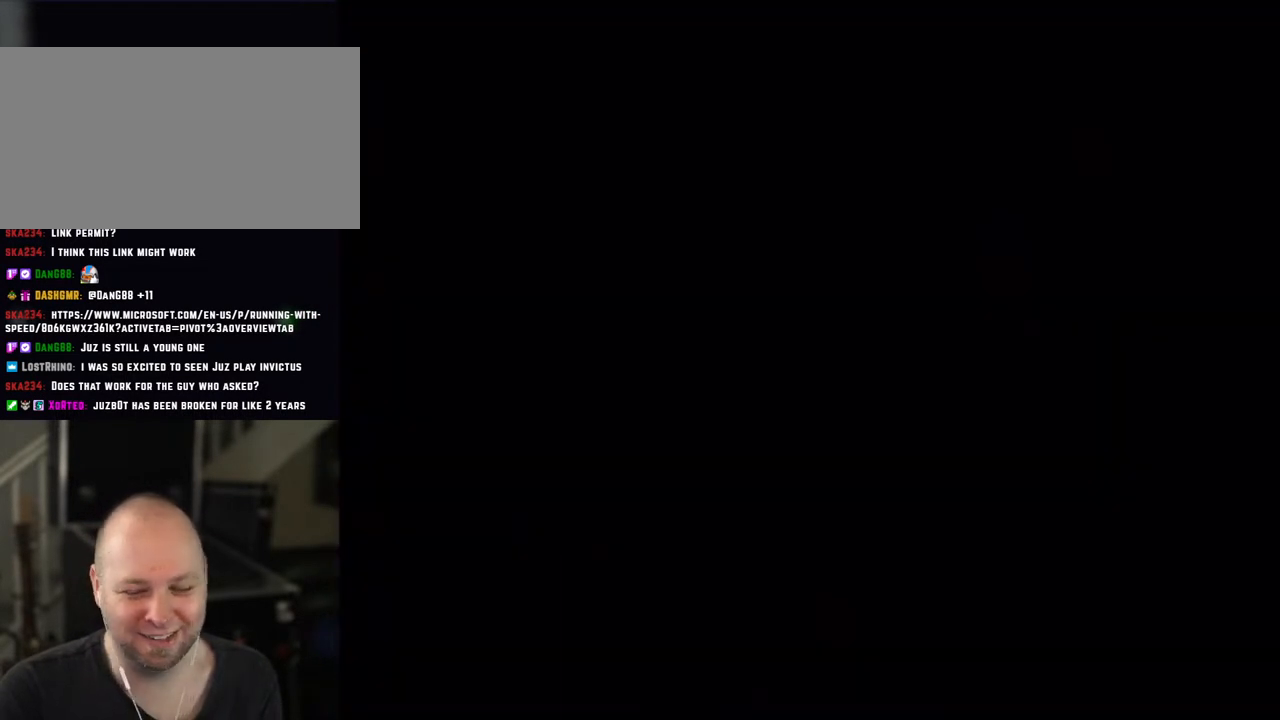
{"buttons": ["Y"], "events": [[383, "Y", "down"]]}
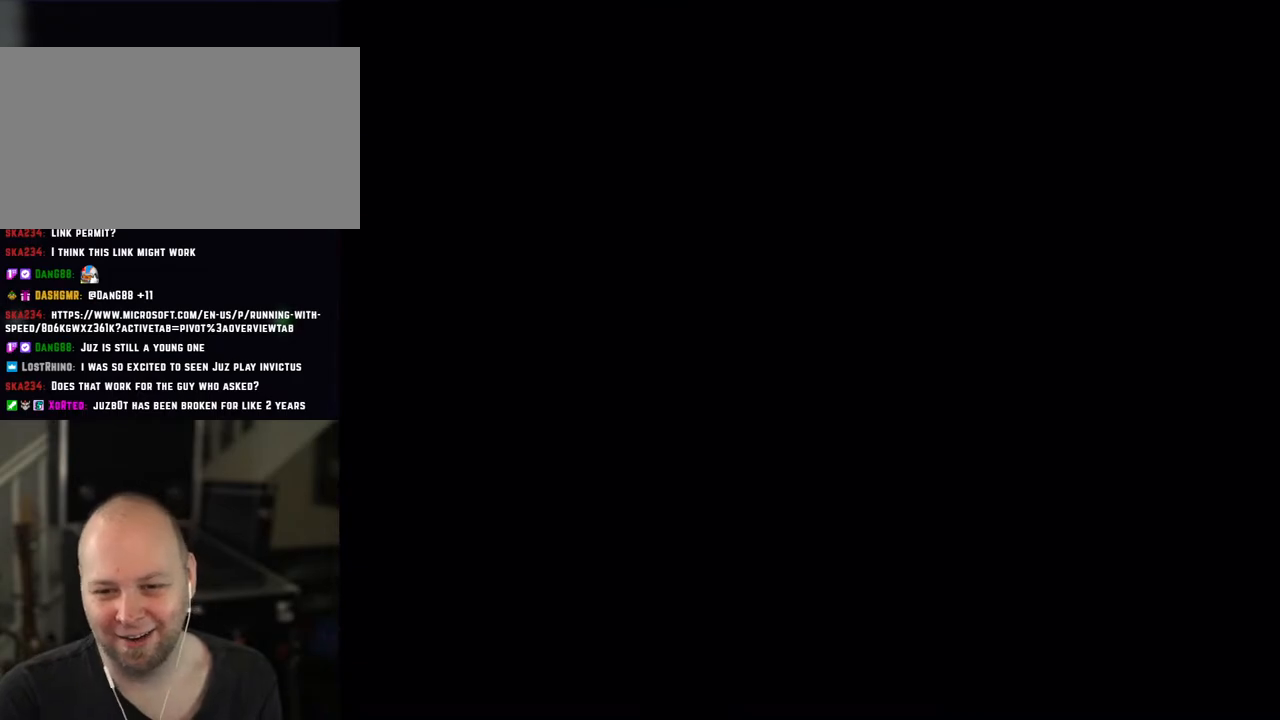
{"buttons": ["Y"], "events": []}
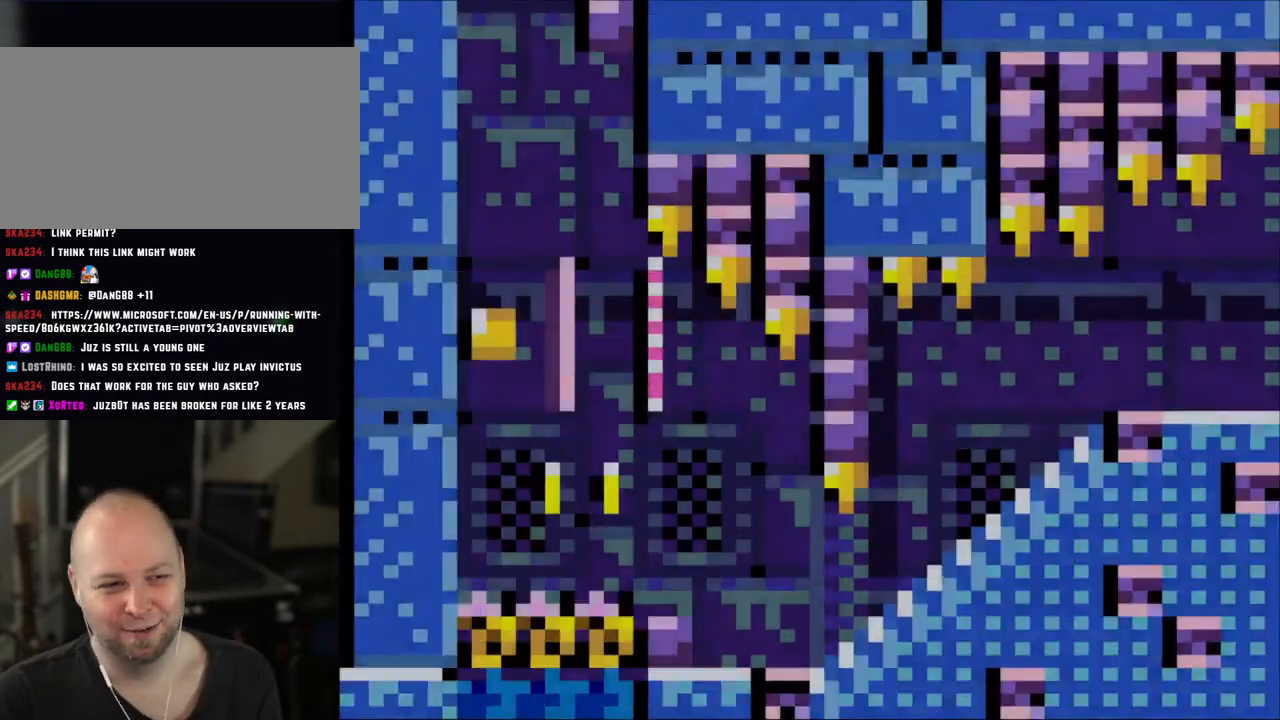
{"buttons": ["Y"], "events": []}
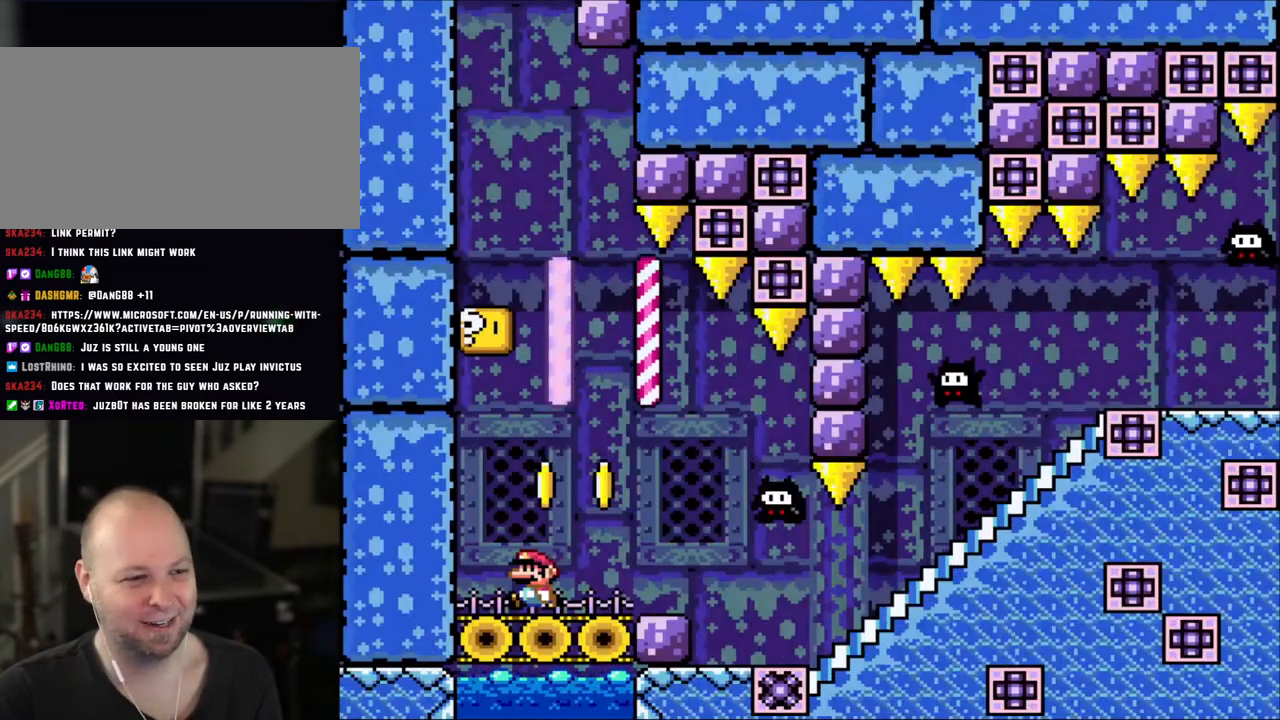
{"buttons": ["B", "Y"], "events": [[33, "DPAD_LEFT", "down"], [250, "B", "down"], [400, "DPAD_LEFT", "up"]]}
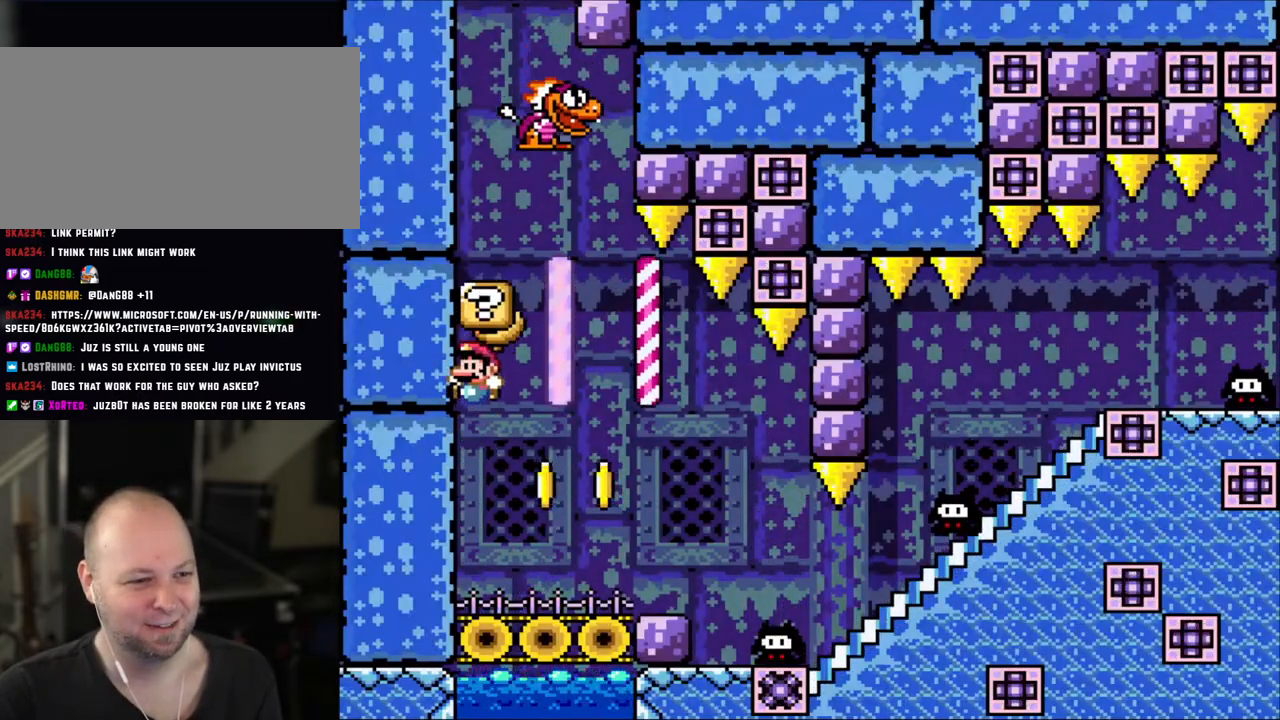
{"buttons": ["B", "Y"], "events": [[200, "B", "up"], [500, "B", "down"]]}
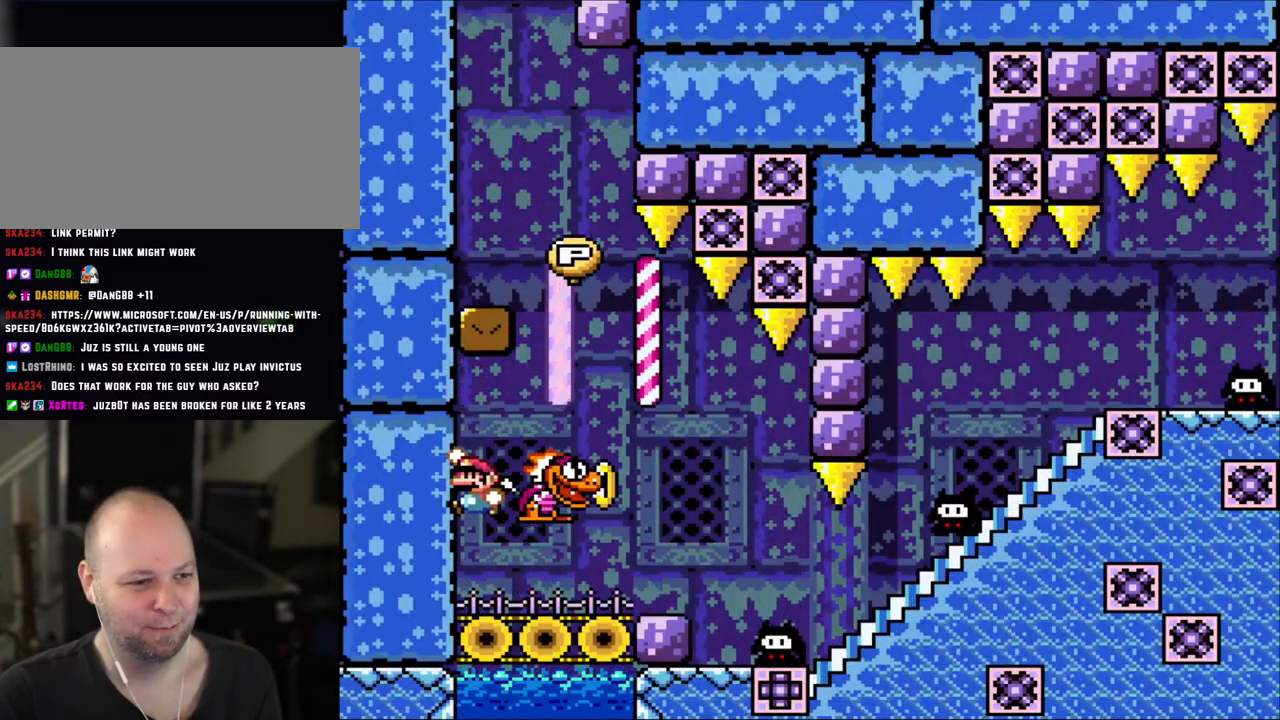
{"buttons": ["Y", "DPAD_LEFT"], "events": [[100, "B", "up"], [150, "DPAD_RIGHT", "down"], [333, "DPAD_RIGHT", "up"], [400, "DPAD_LEFT", "down"]]}
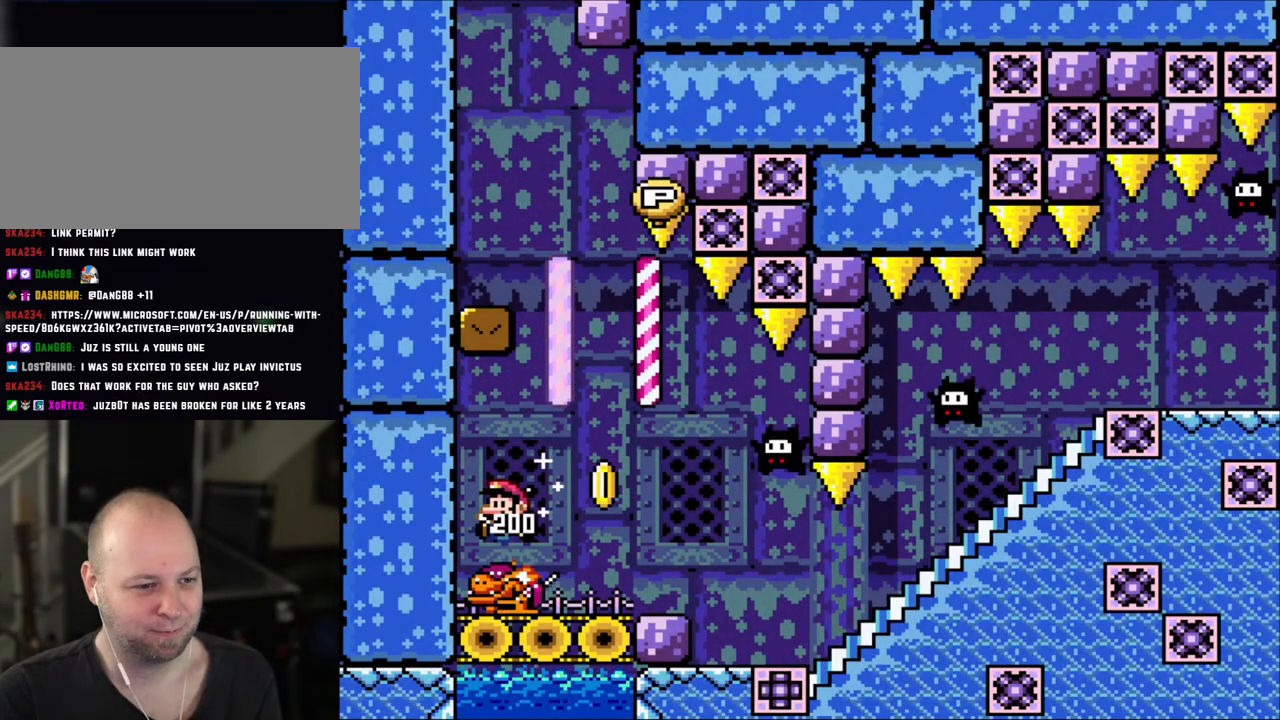
{"buttons": ["Y", "DPAD_DOWN"], "events": [[50, "DPAD_LEFT", "up"], [150, "DPAD_RIGHT", "down"], [250, "DPAD_RIGHT", "up"], [350, "DPAD_RIGHT", "down"], [383, "B", "down"], [433, "DPAD_DOWN", "down"], [450, "DPAD_RIGHT", "up"], [500, "B", "up"]]}
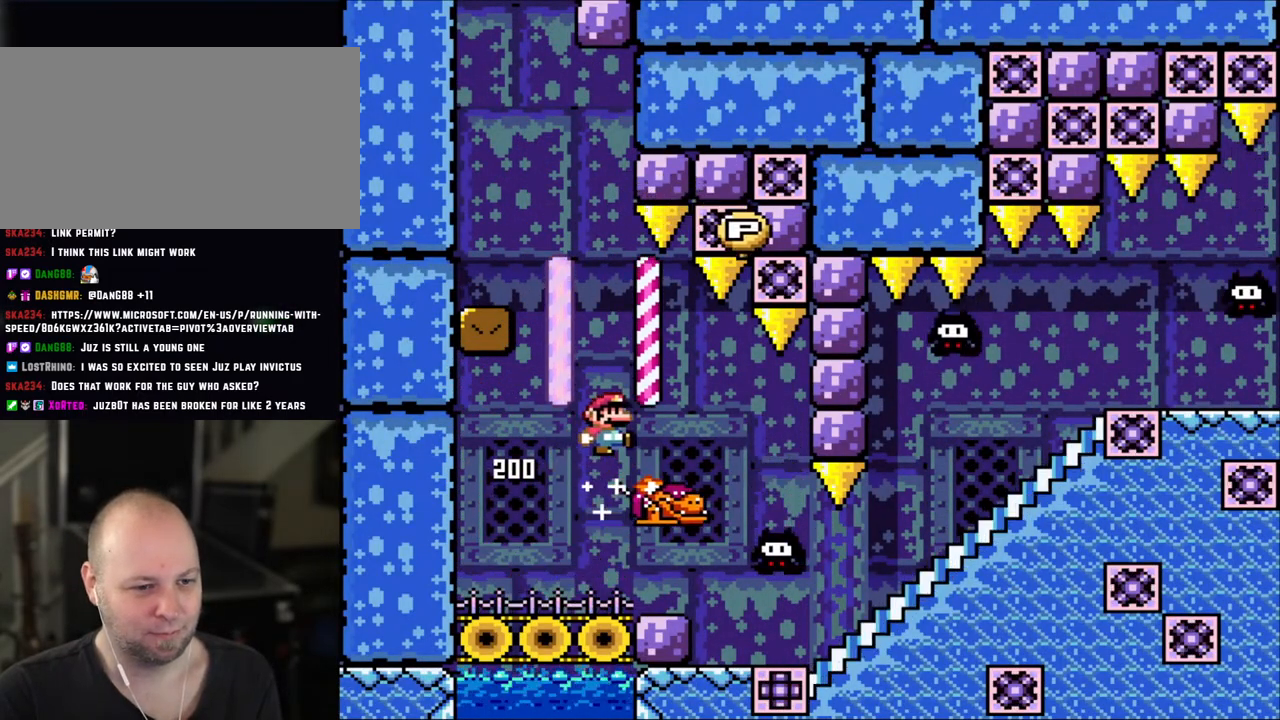
{"buttons": ["Y", "DPAD_RIGHT"], "events": [[33, "Y", "up"], [150, "DPAD_DOWN", "up"], [200, "Y", "down"], [400, "DPAD_RIGHT", "down"]]}
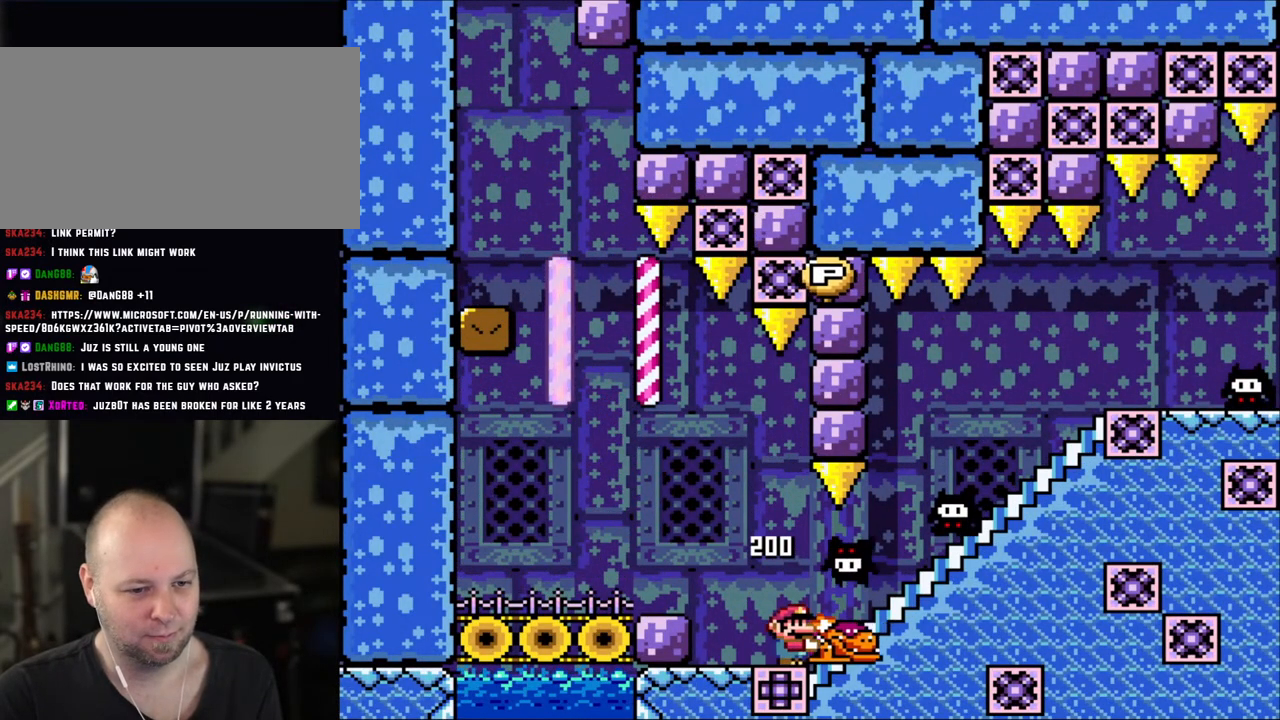
{"buttons": ["Y"], "events": [[250, "DPAD_UP", "down"], [300, "DPAD_RIGHT", "up"], [300, "Y", "up"], [433, "DPAD_UP", "up"], [433, "Y", "down"]]}